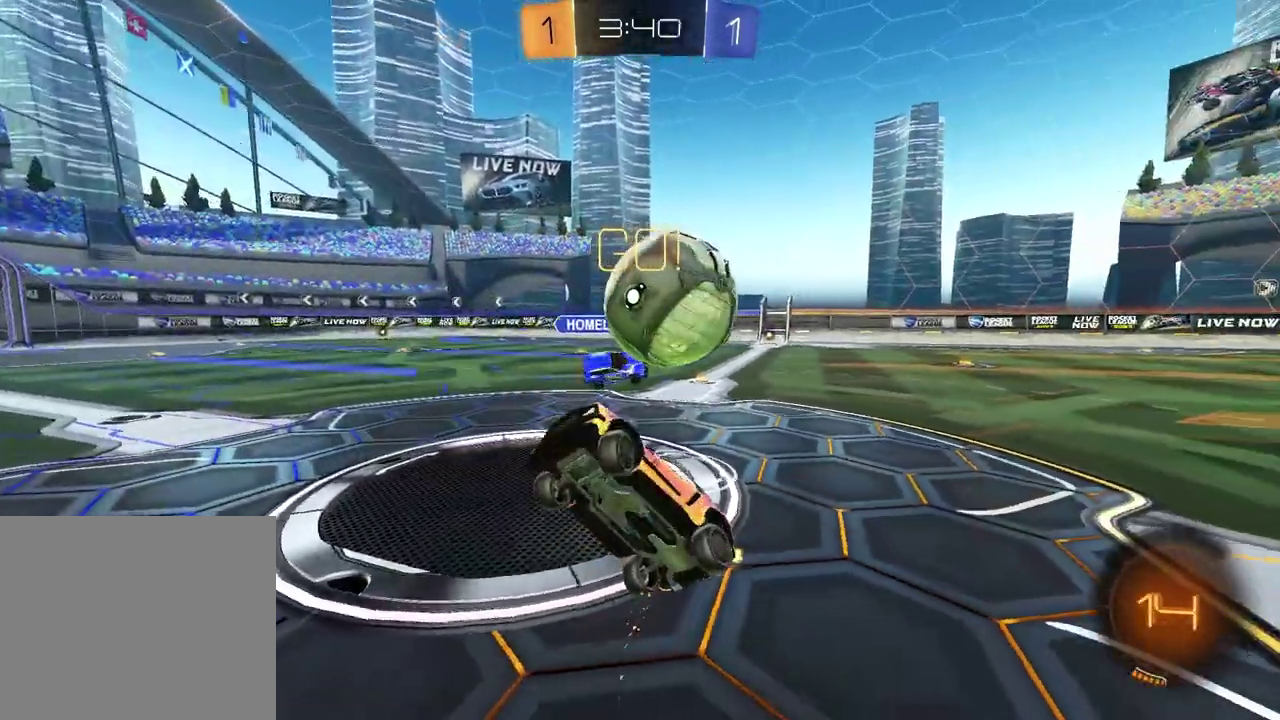
Gameplay with a controller (PlayStation layout); each line is a JSON object with the inputs held at the frame after it. "events" lists button and stick changes between this image and that frame as [ms after this image, input, new state], when the widget could be followed in between.
{"buttons": [], "left_stick": "left", "right_stick": "center", "events": [[100, "left_stick", "left"], [167, "R2", "up"], [217, "L2", "down"], [450, "L2", "up"]]}
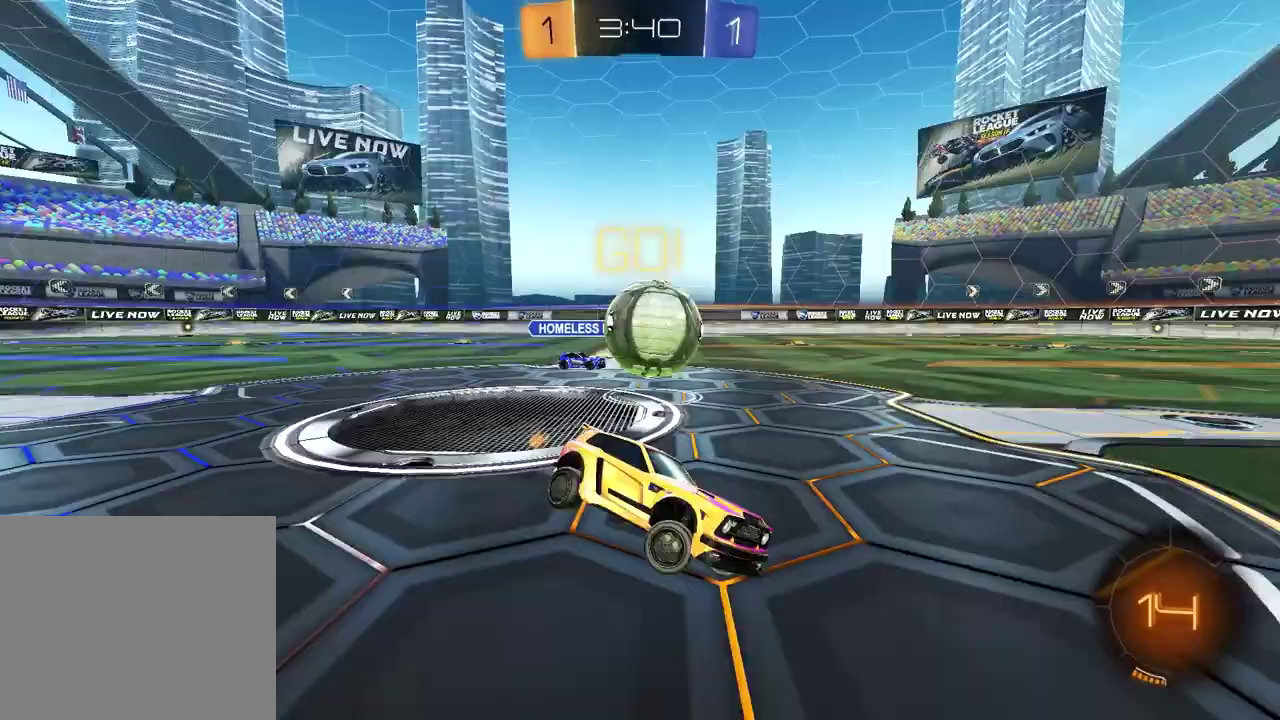
{"buttons": ["R2"], "left_stick": "left", "right_stick": "center", "events": [[17, "R2", "down"]]}
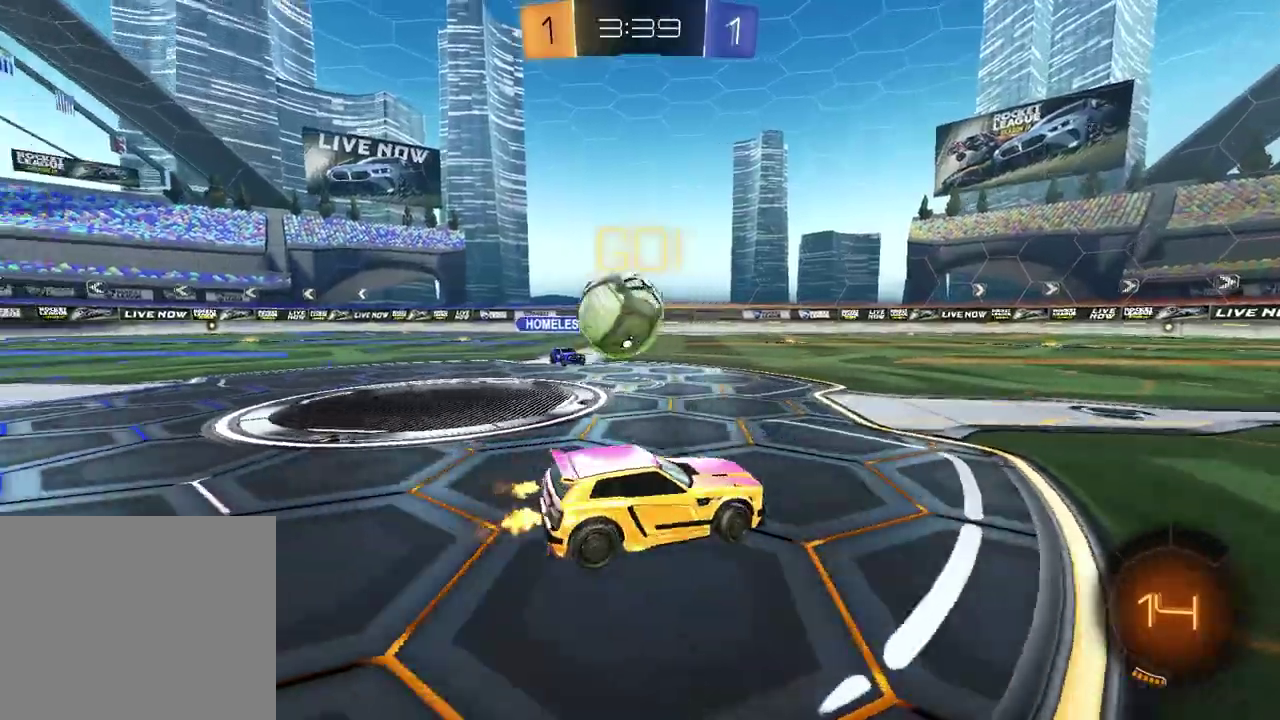
{"buttons": ["R2"], "left_stick": "left", "right_stick": "center", "events": [[17, "left_stick", "center"], [150, "left_stick", "left"], [233, "R2", "up"], [350, "R2", "down"]]}
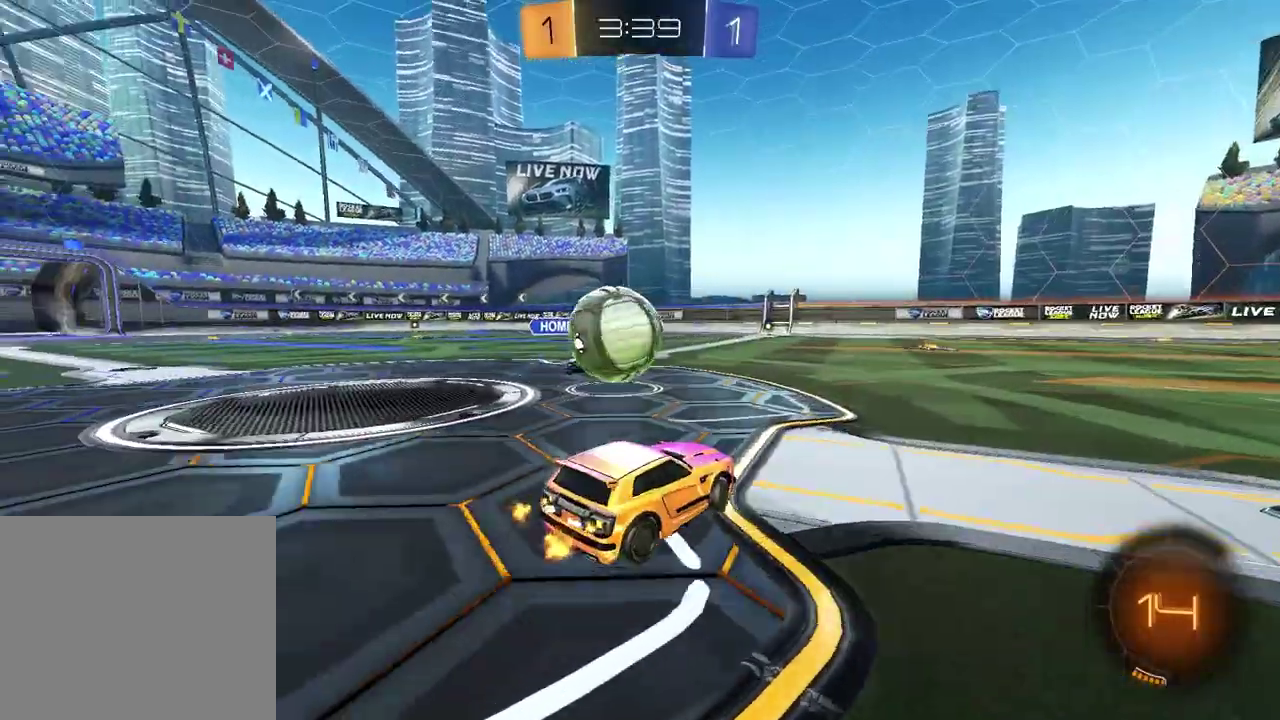
{"buttons": ["CROSS", "R2"], "left_stick": "up-right", "right_stick": "center", "events": [[233, "left_stick", "down-left"], [267, "CROSS", "down"], [383, "CROSS", "up"], [417, "left_stick", "up-right"], [450, "CROSS", "down"]]}
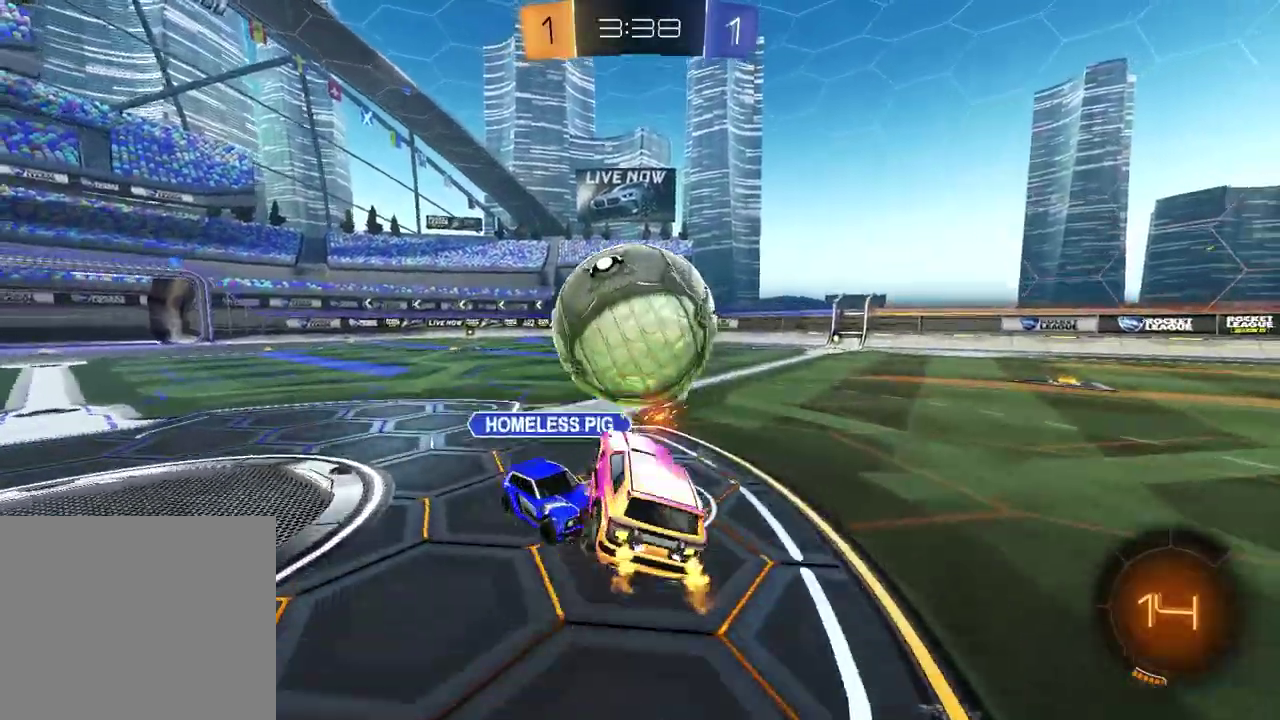
{"buttons": ["SQUARE", "R2"], "left_stick": "left", "right_stick": "center"}
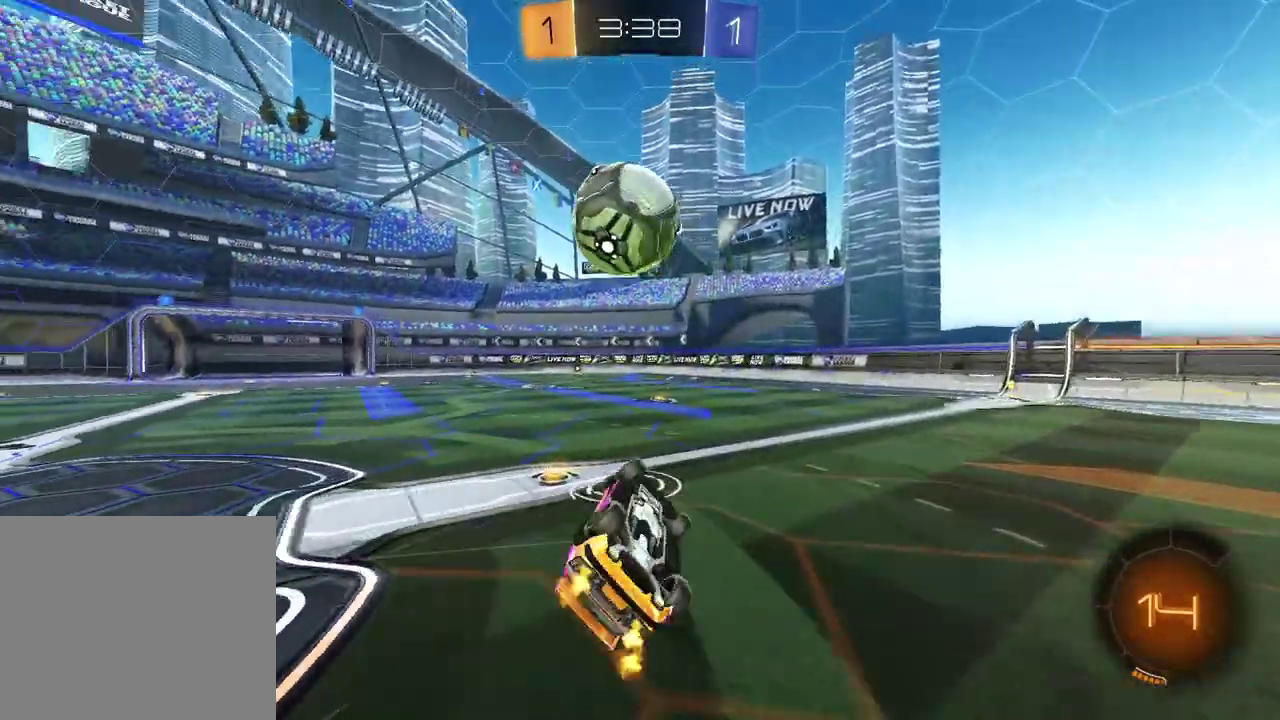
{"buttons": ["R1", "R2"], "left_stick": "down", "right_stick": "center", "events": [[67, "left_stick", "up-left"], [183, "left_stick", "right"], [233, "SQUARE", "up"], [233, "left_stick", "down-right"], [400, "left_stick", "down"], [483, "R1", "down"]]}
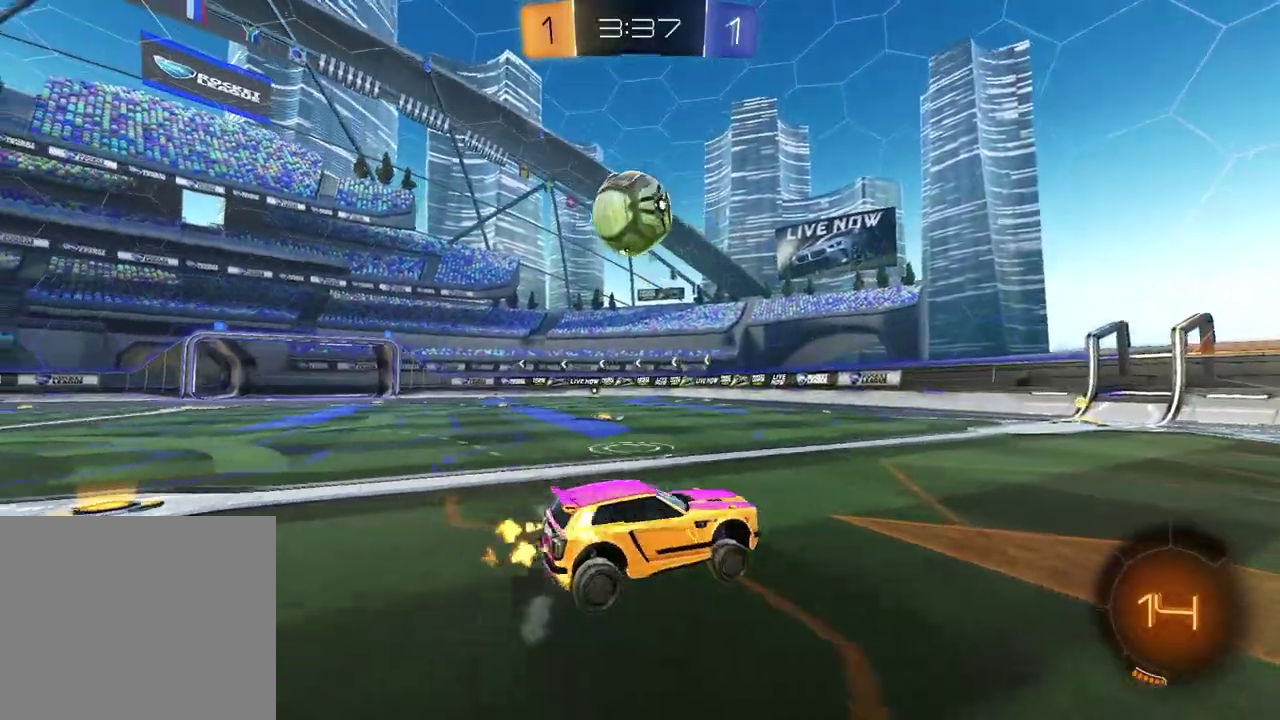
{"buttons": ["R2"], "left_stick": "left", "right_stick": "center", "events": [[17, "left_stick", "center"], [183, "left_stick", "left"], [317, "left_stick", "center"], [333, "R1", "up"], [483, "left_stick", "left"]]}
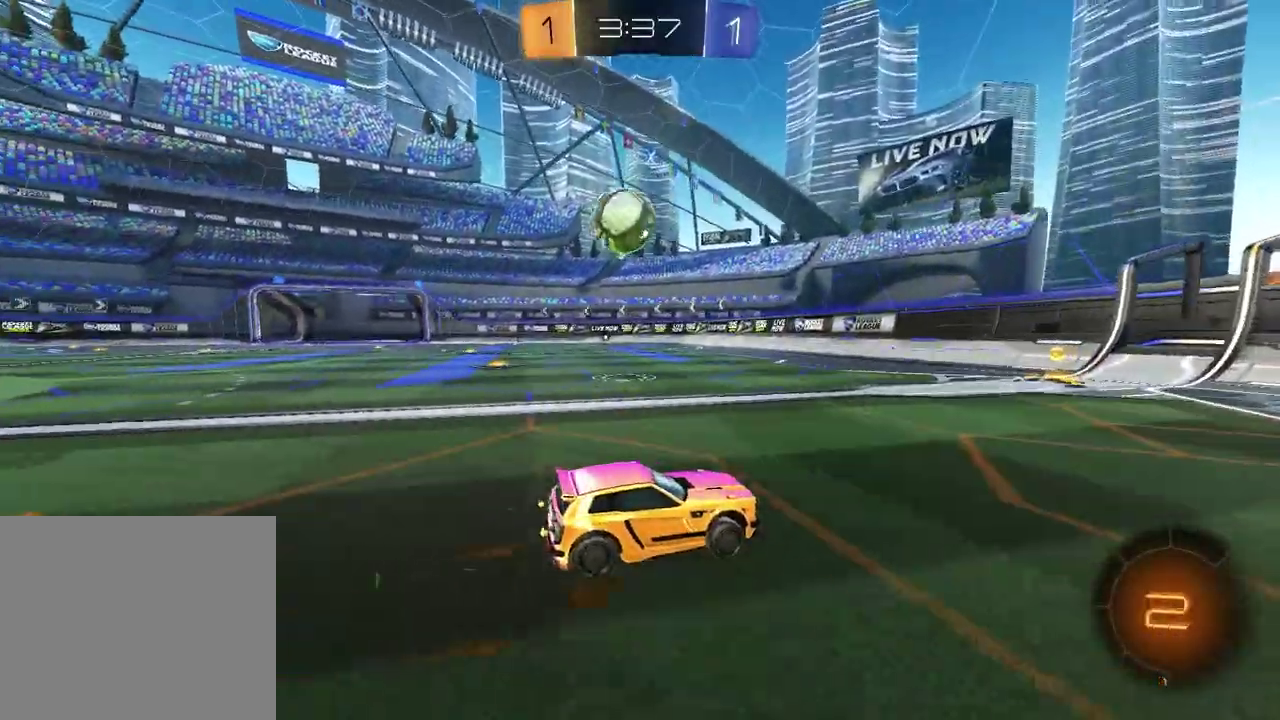
{"buttons": ["R2"], "left_stick": "center", "right_stick": "center", "events": [[133, "left_stick", "center"], [317, "left_stick", "left"], [433, "left_stick", "center"]]}
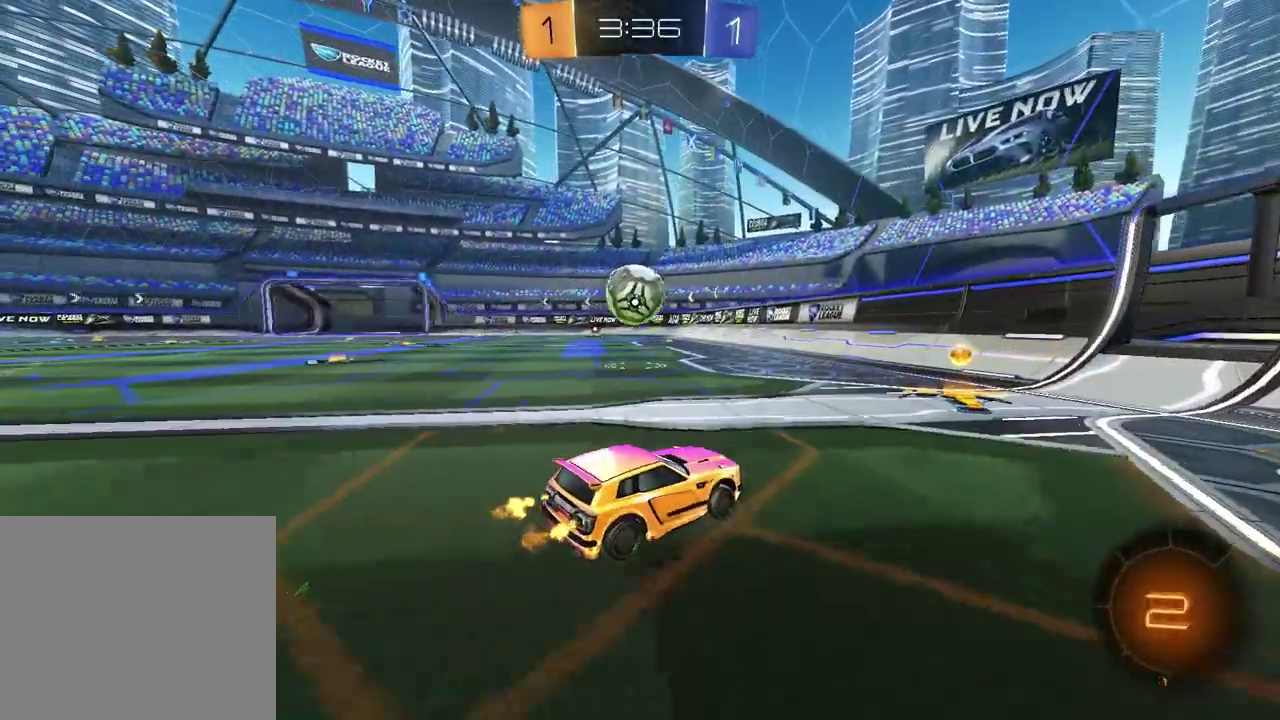
{"buttons": ["L2"], "left_stick": "left", "right_stick": "center", "events": [[183, "left_stick", "right"], [317, "left_stick", "center"], [333, "R2", "up"], [417, "left_stick", "left"], [450, "L2", "down"]]}
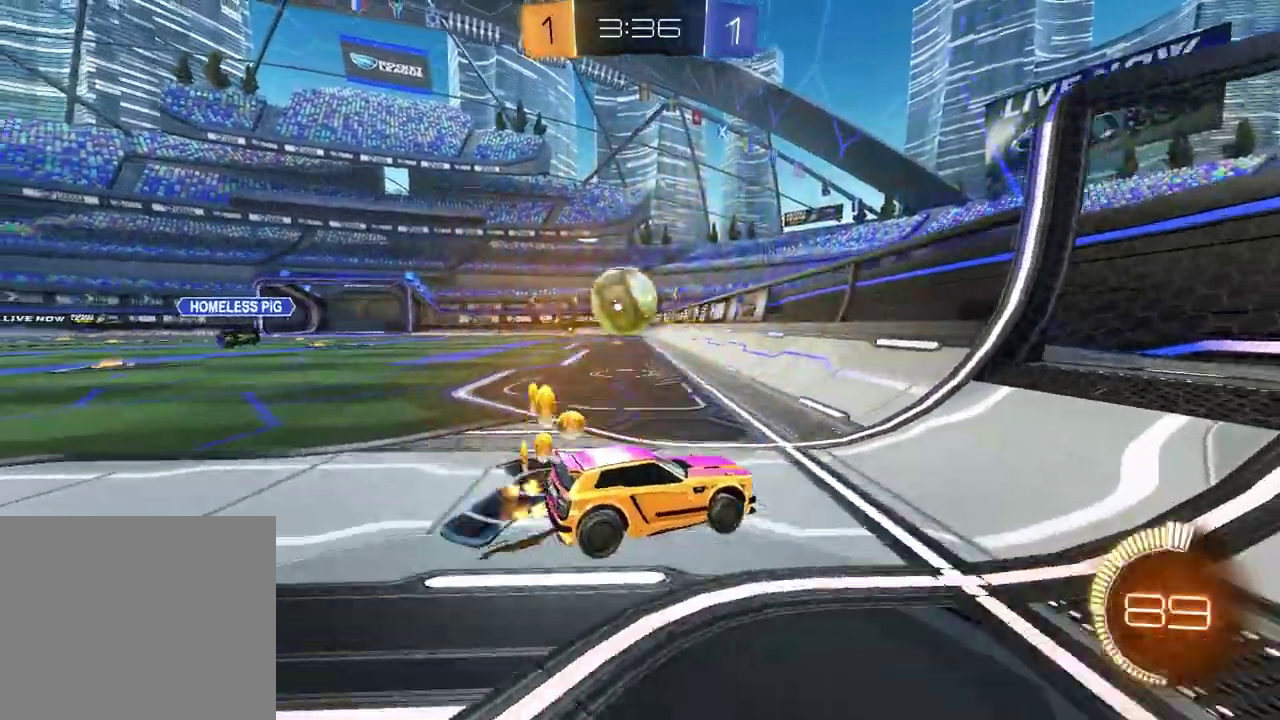
{"buttons": [], "left_stick": "left", "right_stick": "center", "events": [[100, "L2", "up"]]}
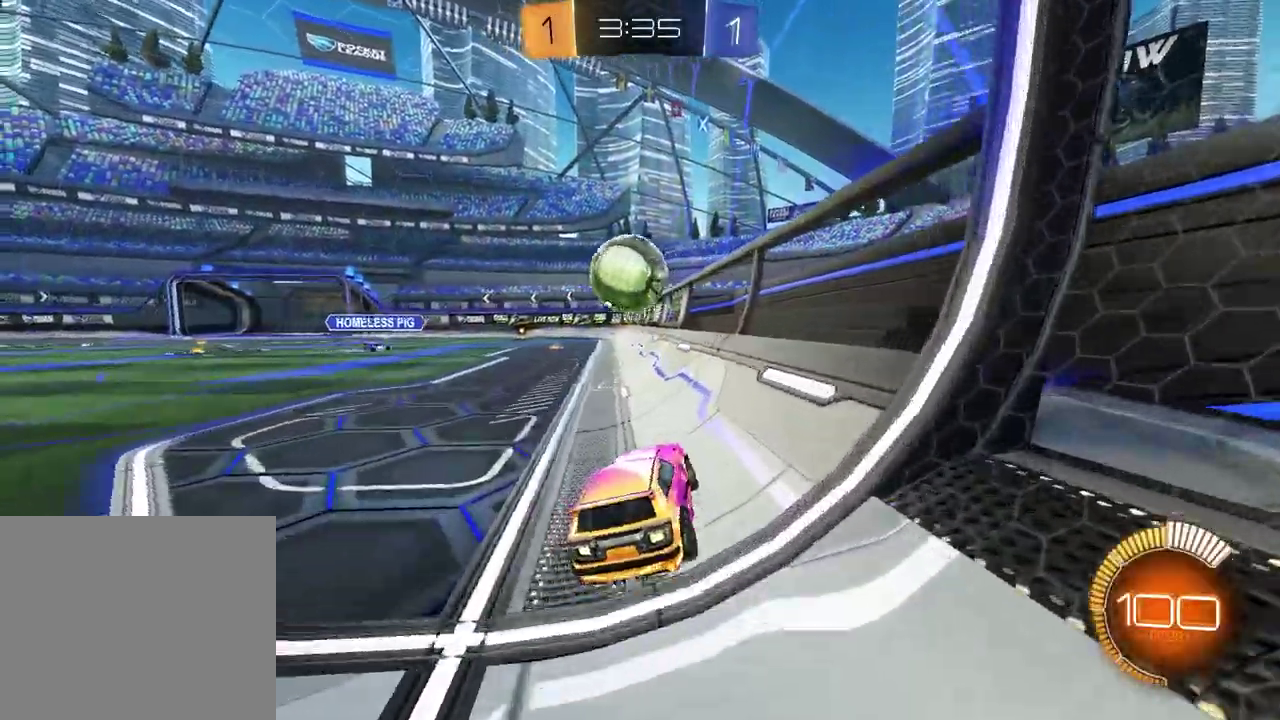
{"buttons": ["R2"], "left_stick": "center", "right_stick": "center", "events": [[67, "R2", "down"], [100, "left_stick", "center"], [317, "left_stick", "left"], [417, "left_stick", "center"]]}
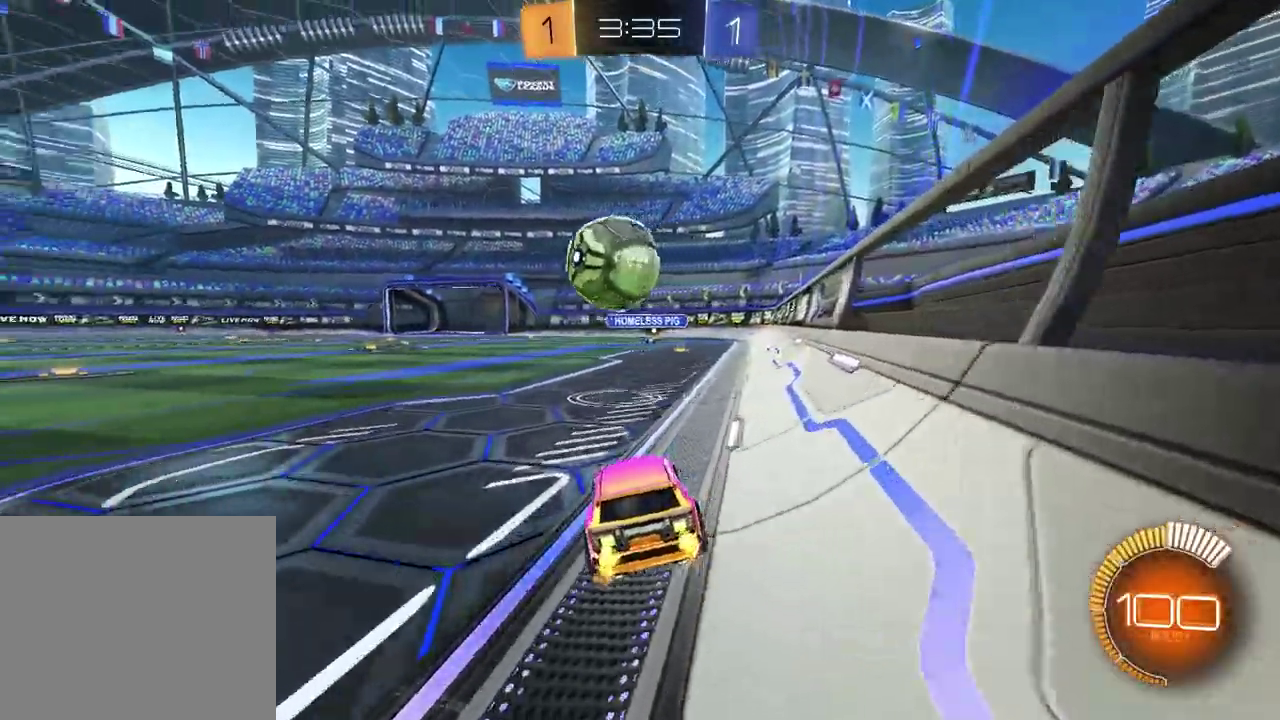
{"buttons": ["R1", "R2"], "left_stick": "center", "right_stick": "center", "events": [[67, "R1", "down"], [117, "left_stick", "left"], [150, "R1", "up"], [300, "left_stick", "center"], [400, "R1", "down"]]}
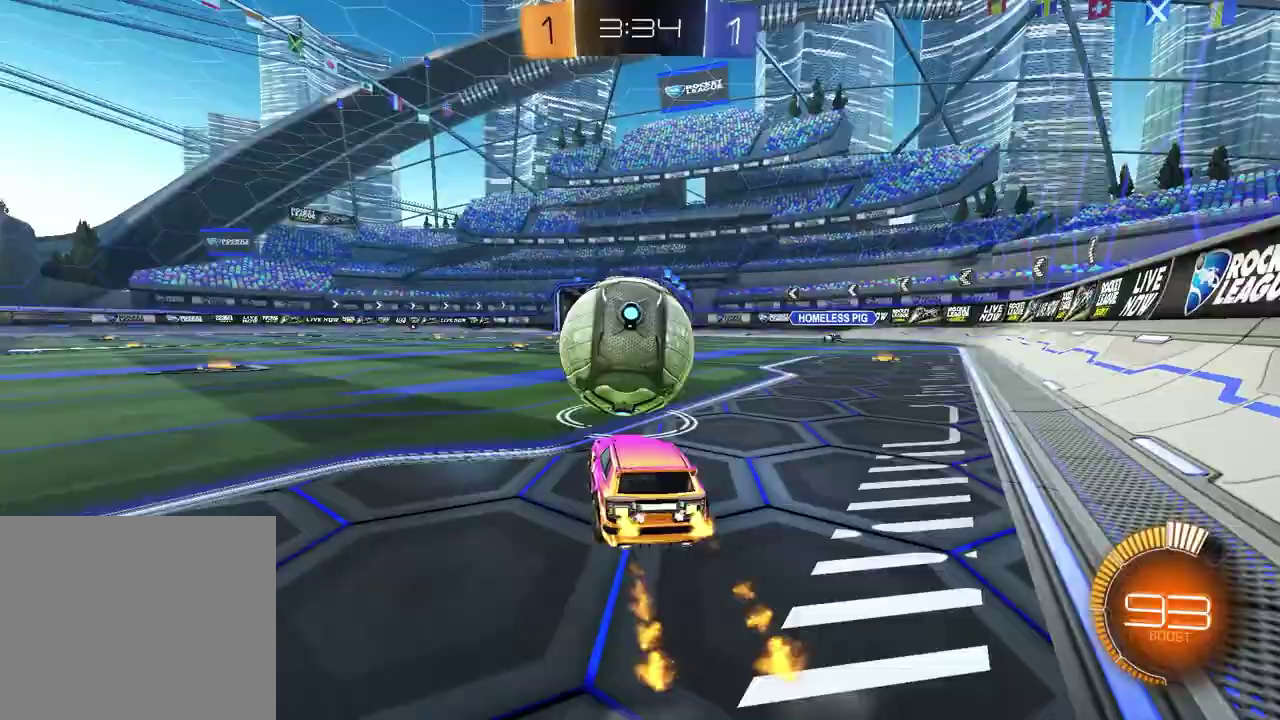
{"buttons": ["SQUARE", "R1", "R2"], "left_stick": "left", "right_stick": "center", "events": [[117, "CROSS", "down"], [267, "left_stick", "left"], [350, "CROSS", "up"], [367, "SQUARE", "down"]]}
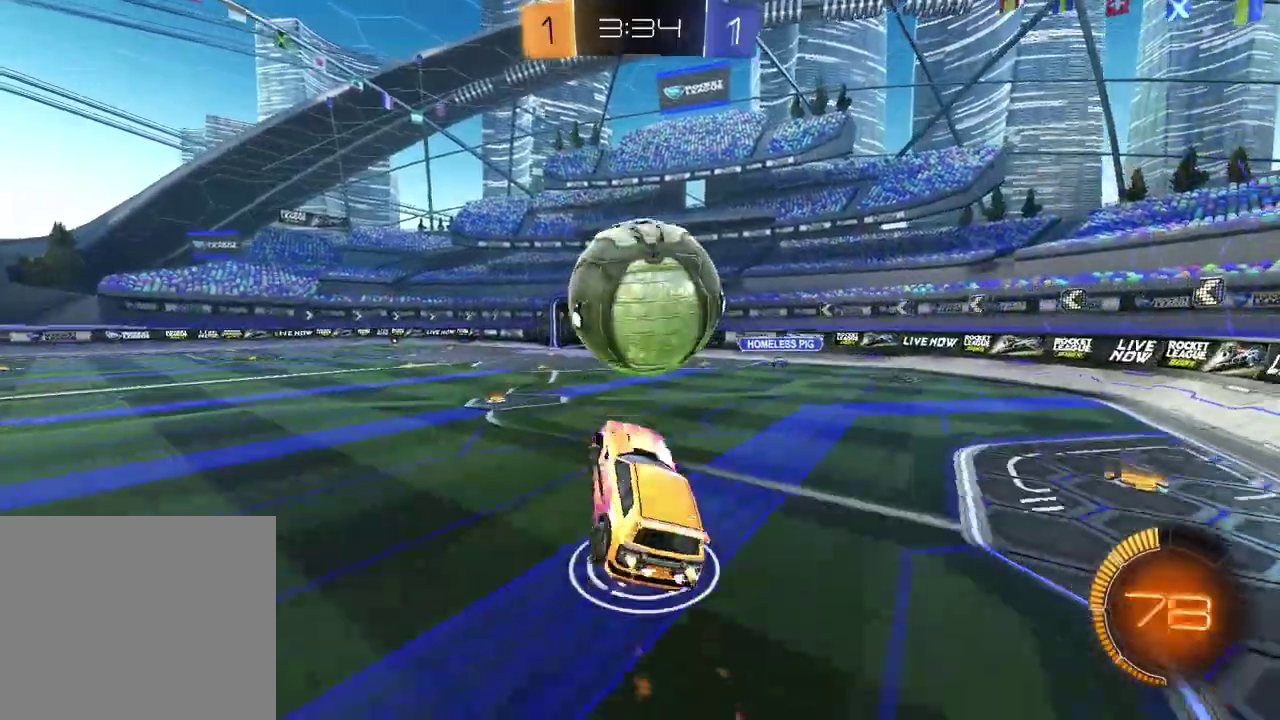
{"buttons": ["SQUARE", "R2"], "left_stick": "up", "right_stick": "center", "events": [[67, "left_stick", "down"], [117, "left_stick", "down-left"], [200, "left_stick", "center"], [233, "R1", "up"], [267, "left_stick", "up-left"], [433, "left_stick", "up"]]}
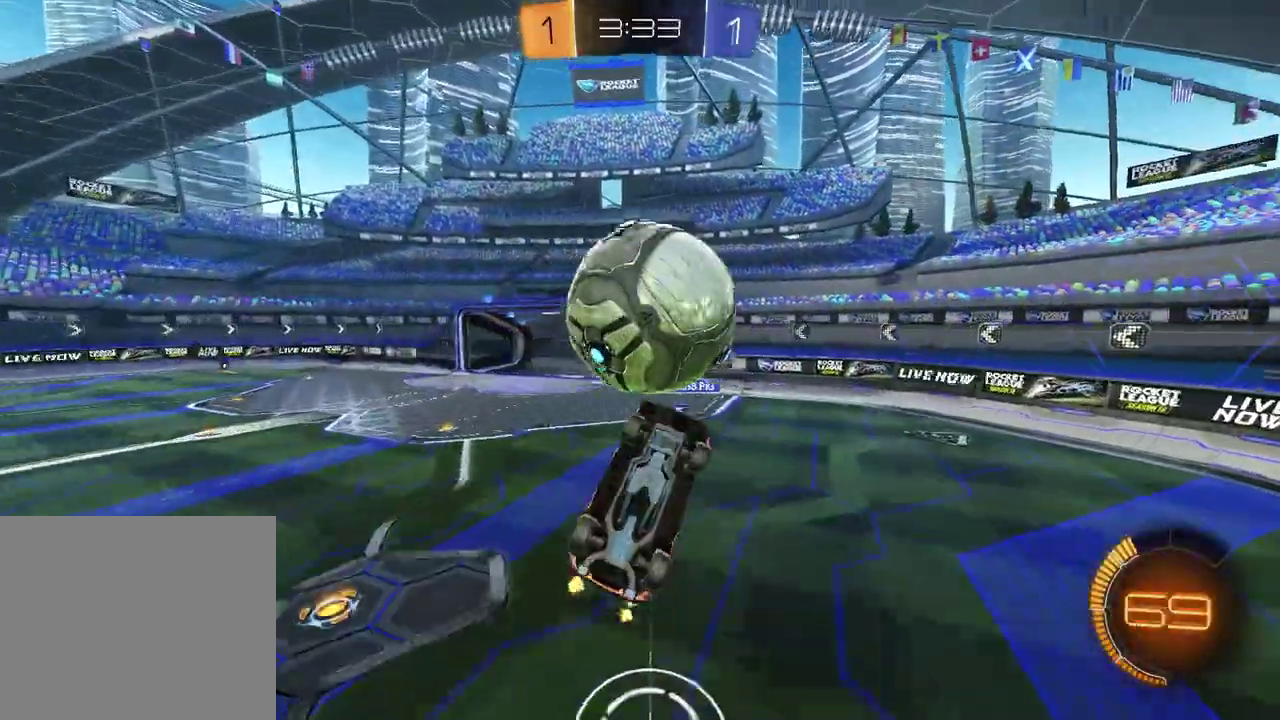
{"buttons": [], "left_stick": "left", "right_stick": "center", "events": [[17, "left_stick", "up-right"], [33, "R1", "down"], [33, "R2", "up"], [83, "left_stick", "right"], [167, "left_stick", "center"], [250, "SQUARE", "up"], [333, "left_stick", "left"], [400, "R1", "up"]]}
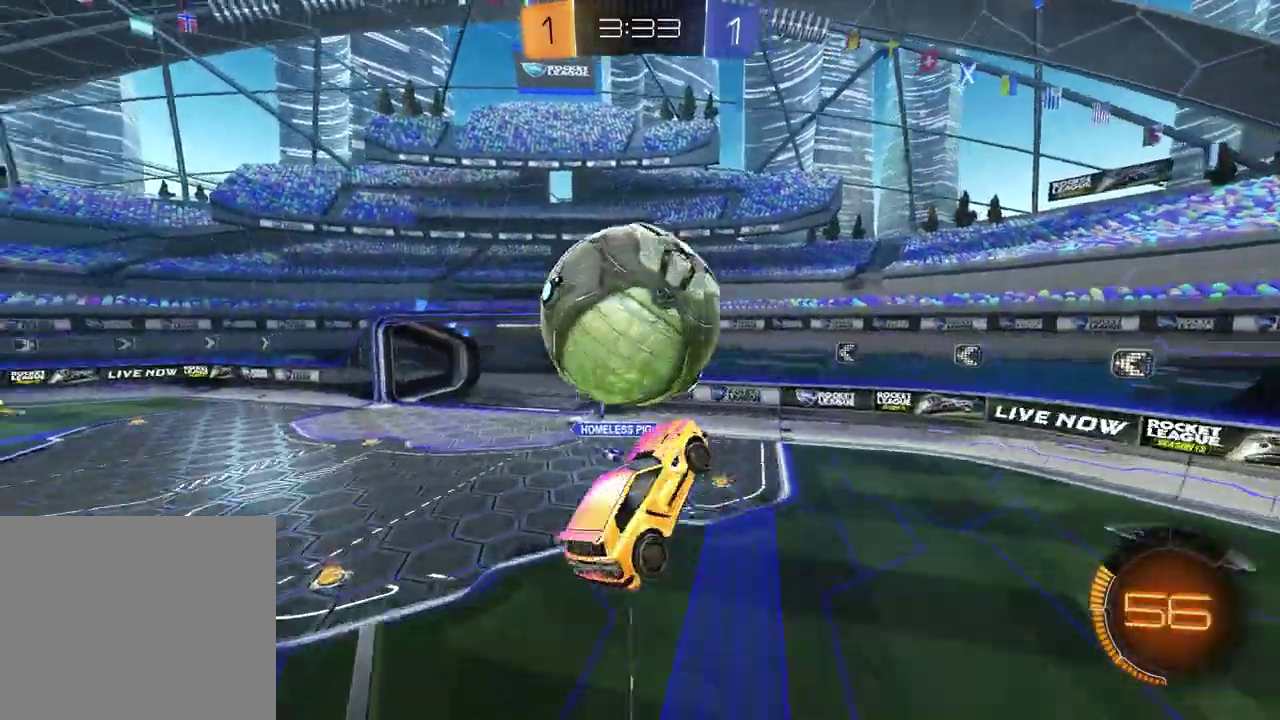
{"buttons": ["SQUARE", "R1"], "left_stick": "left", "right_stick": "center", "events": [[133, "left_stick", "down"], [183, "SQUARE", "down"], [417, "left_stick", "left"], [450, "R1", "down"]]}
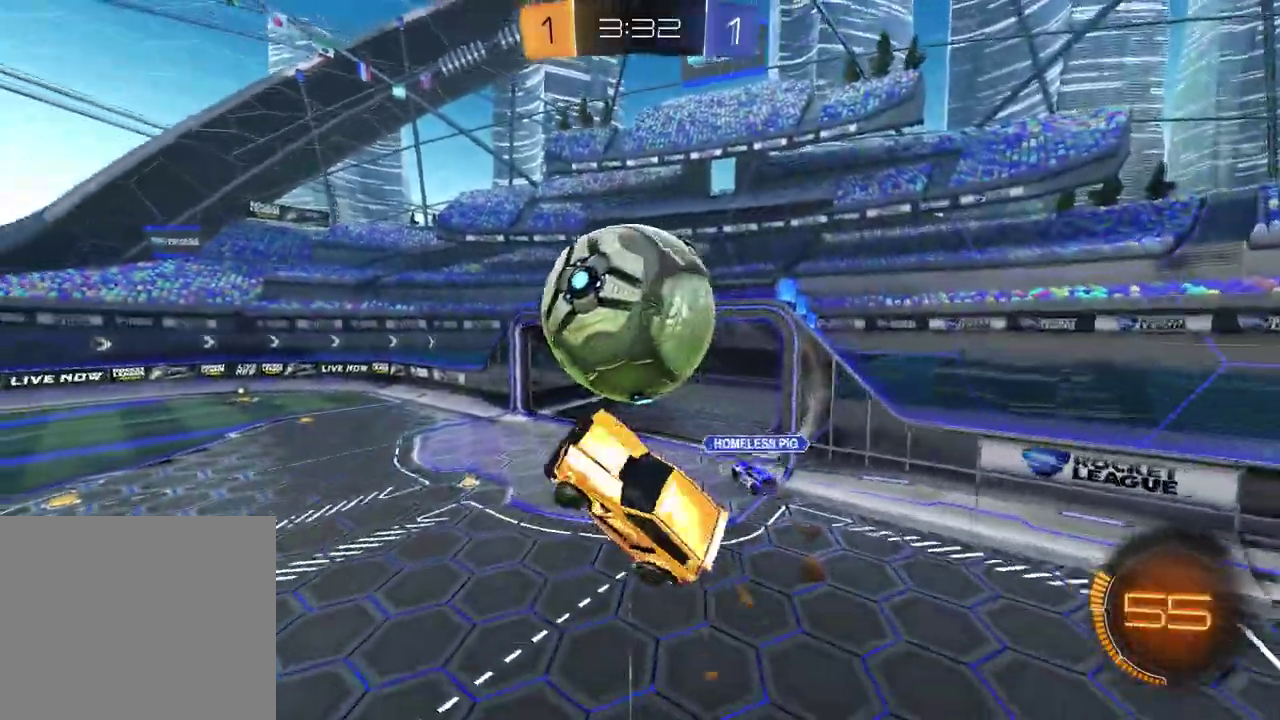
{"buttons": ["R1"], "left_stick": "down-right", "right_stick": "center", "events": [[33, "left_stick", "center"], [200, "SQUARE", "up"], [267, "left_stick", "down-right"]]}
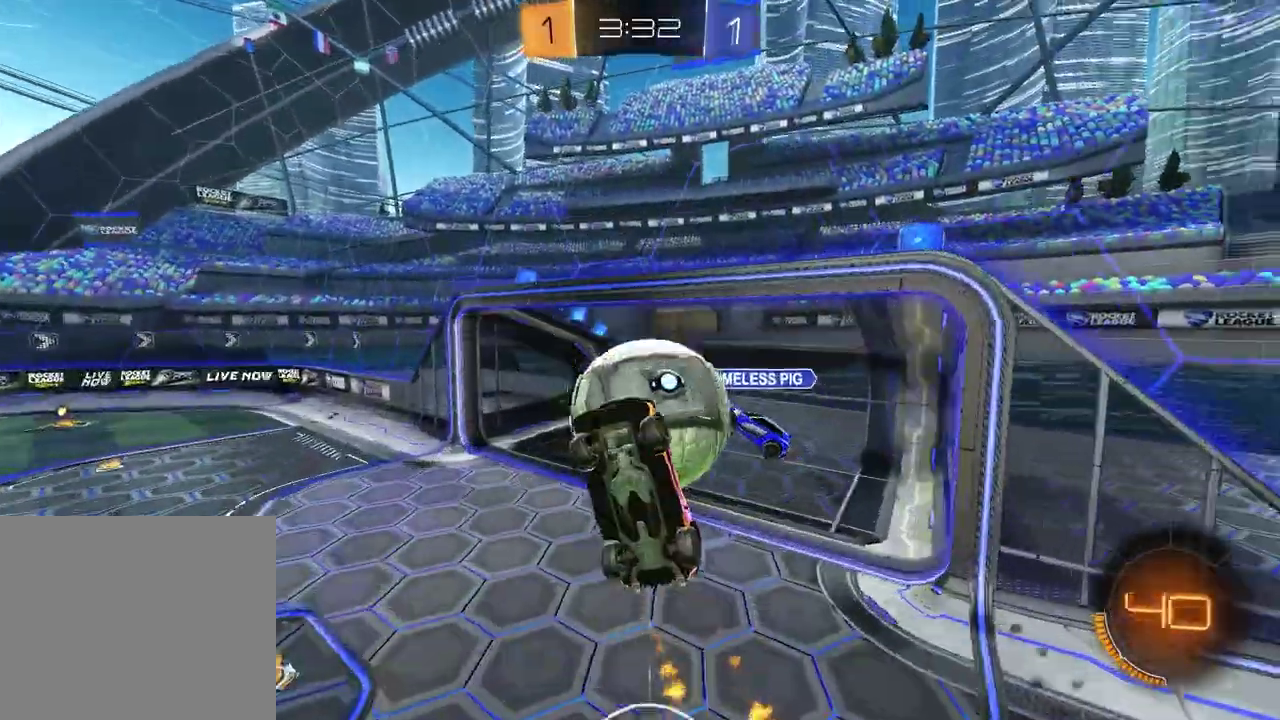
{"buttons": ["SQUARE", "R2"], "left_stick": "up", "right_stick": "center", "events": [[50, "R1", "up"], [233, "SQUARE", "down"], [300, "R2", "down"], [333, "left_stick", "center"], [417, "left_stick", "up"]]}
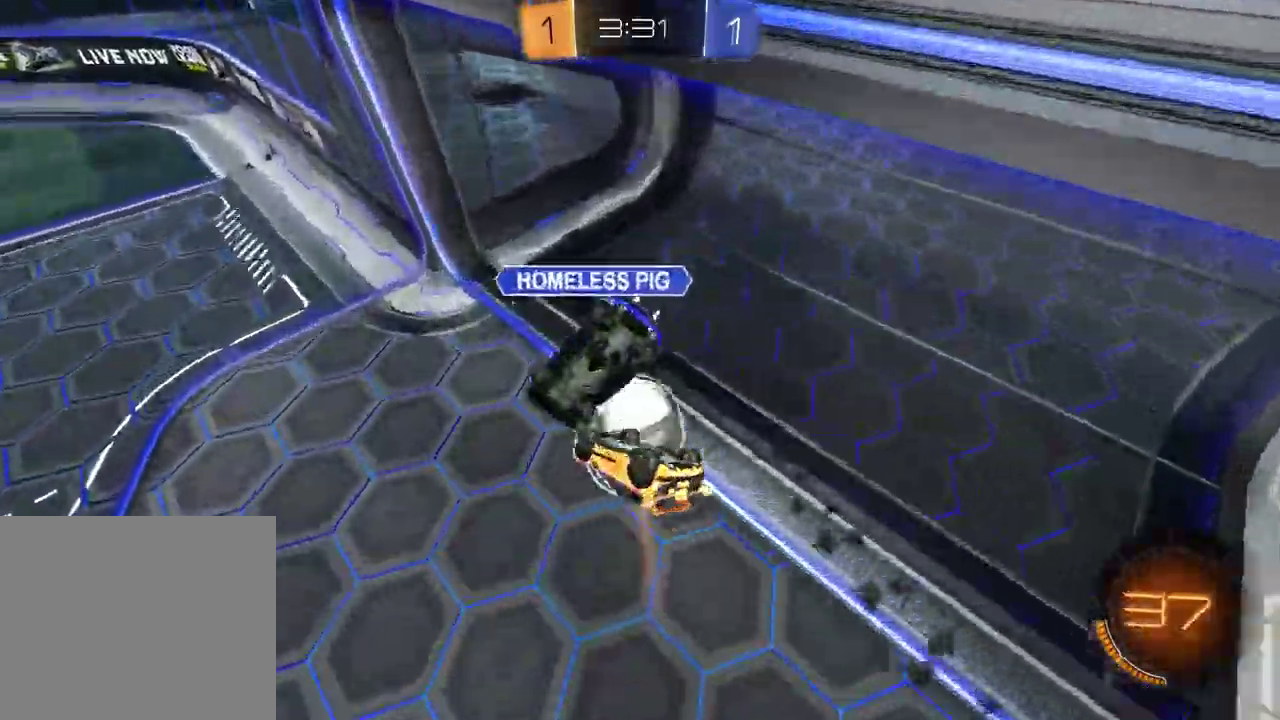
{"buttons": [], "left_stick": "up-left", "right_stick": "center", "events": [[17, "R2", "up"], [117, "left_stick", "center"], [133, "SQUARE", "up"], [267, "TRIANGLE", "down"], [367, "TRIANGLE", "up"], [383, "left_stick", "up-left"]]}
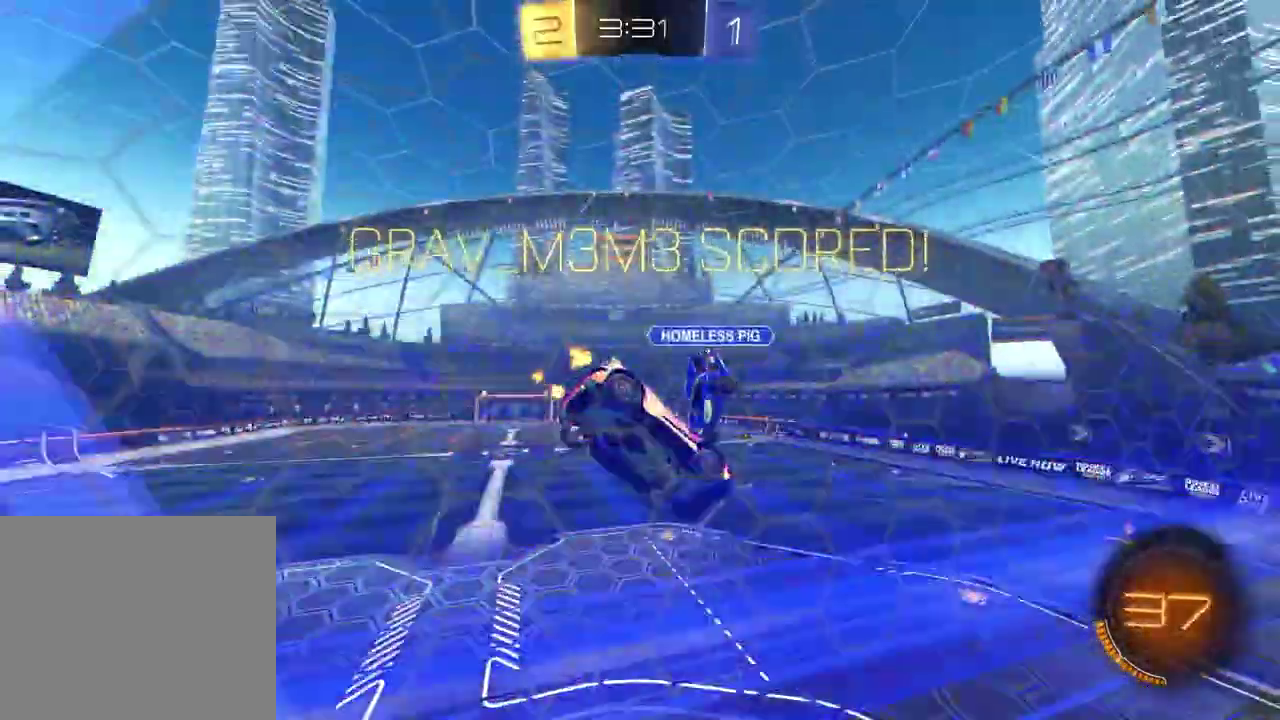
{"buttons": ["SQUARE"], "left_stick": "up-left", "right_stick": "center", "events": [[67, "SQUARE", "down"]]}
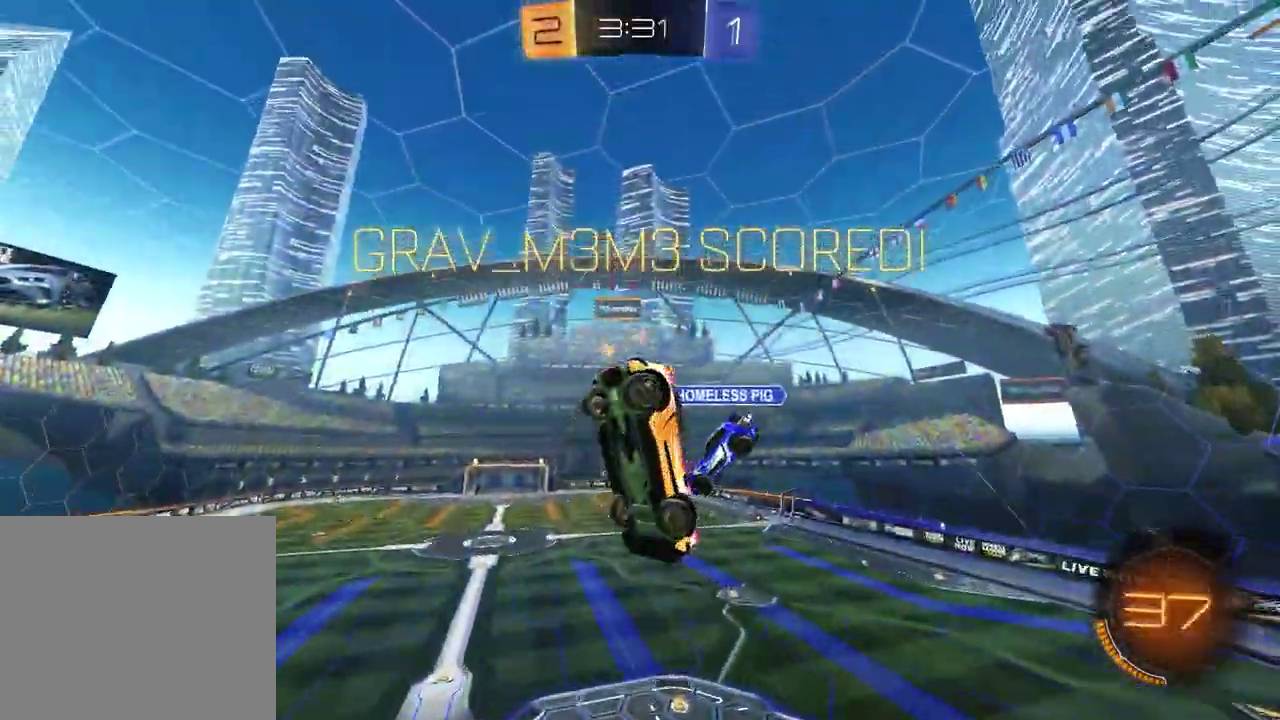
{"buttons": ["R1"], "left_stick": "down", "right_stick": "center", "events": [[183, "SQUARE", "up"], [283, "left_stick", "center"], [400, "R1", "down"], [467, "left_stick", "down"]]}
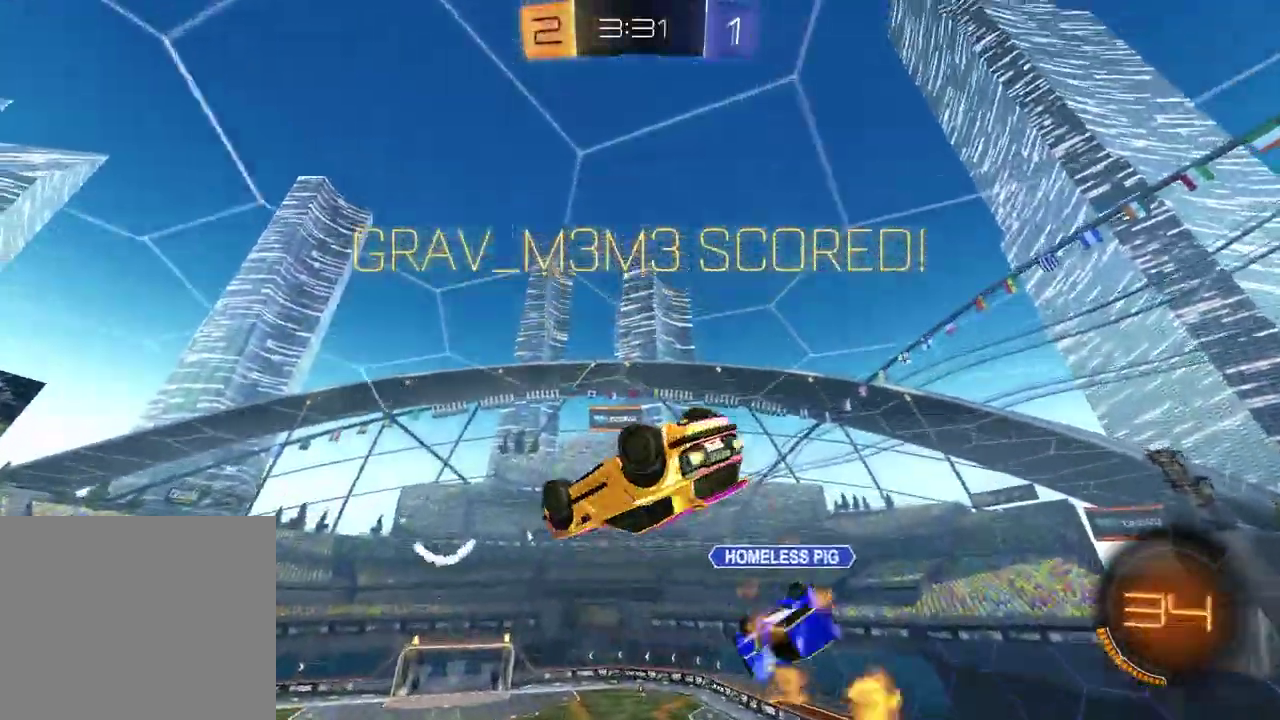
{"buttons": ["CROSS", "L1"], "left_stick": "down-right", "right_stick": "center"}